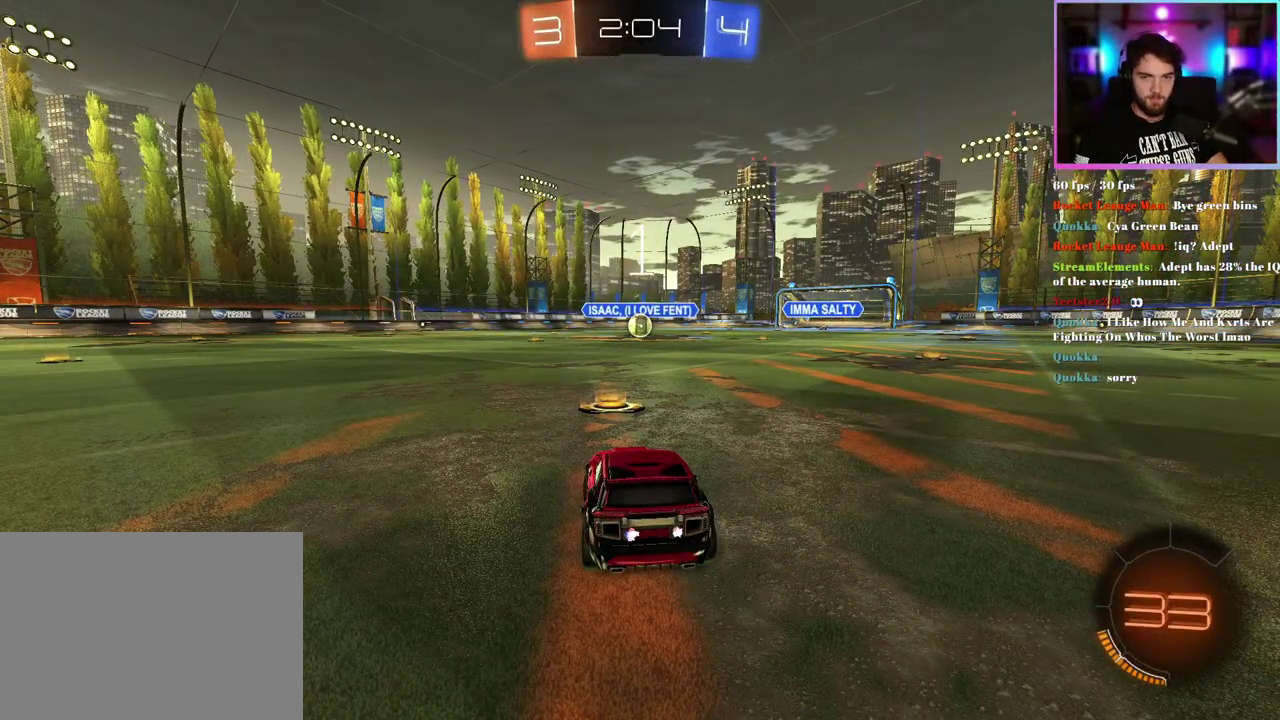
Gameplay with a controller (PlayStation layout); each line is a JSON object with the inputs held at the frame after it. "events" lists button and stick changes between this image and that frame as [ms after this image, input, new state], when the widget could be followed in between. This document gives stick clicks only as held states, not as events. Not read: right_stick.
{"buttons": ["R1", "R2"], "left_stick": "center", "events": [[33, "left_stick", "right"], [183, "left_stick", "center"], [350, "left_stick", "right"], [483, "left_stick", "center"]]}
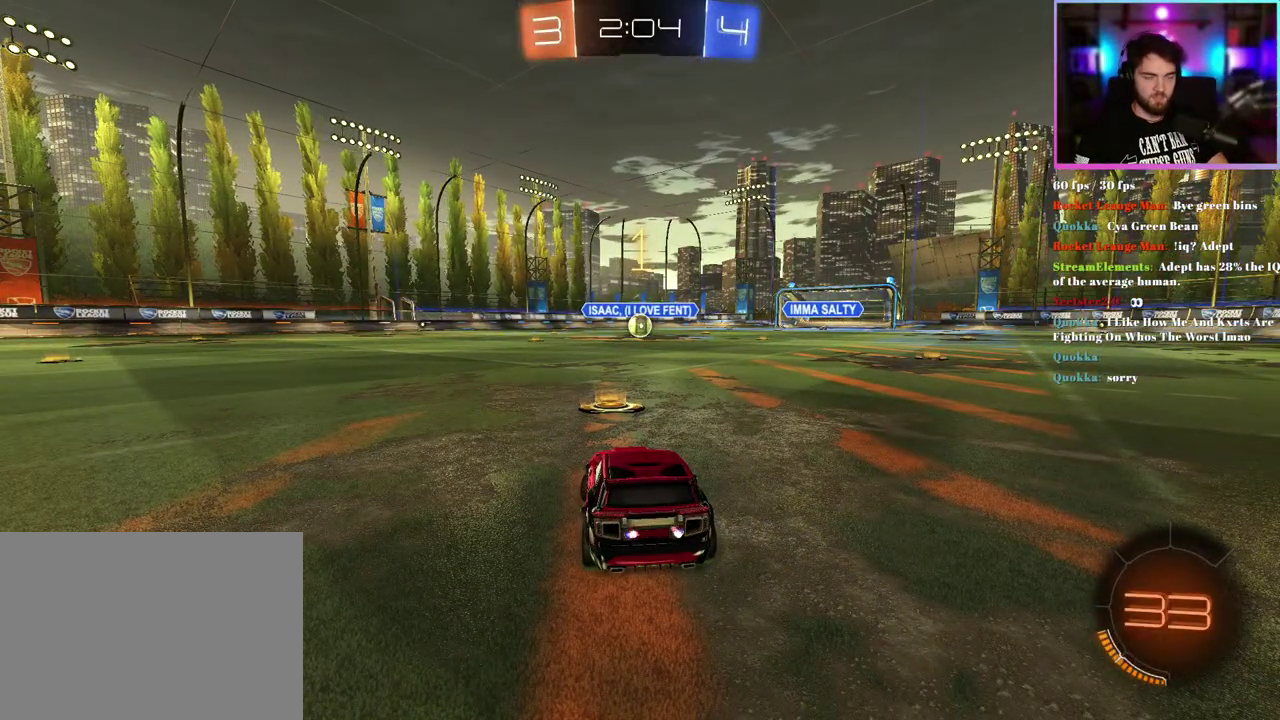
{"buttons": ["R1", "R2"], "left_stick": "center", "events": []}
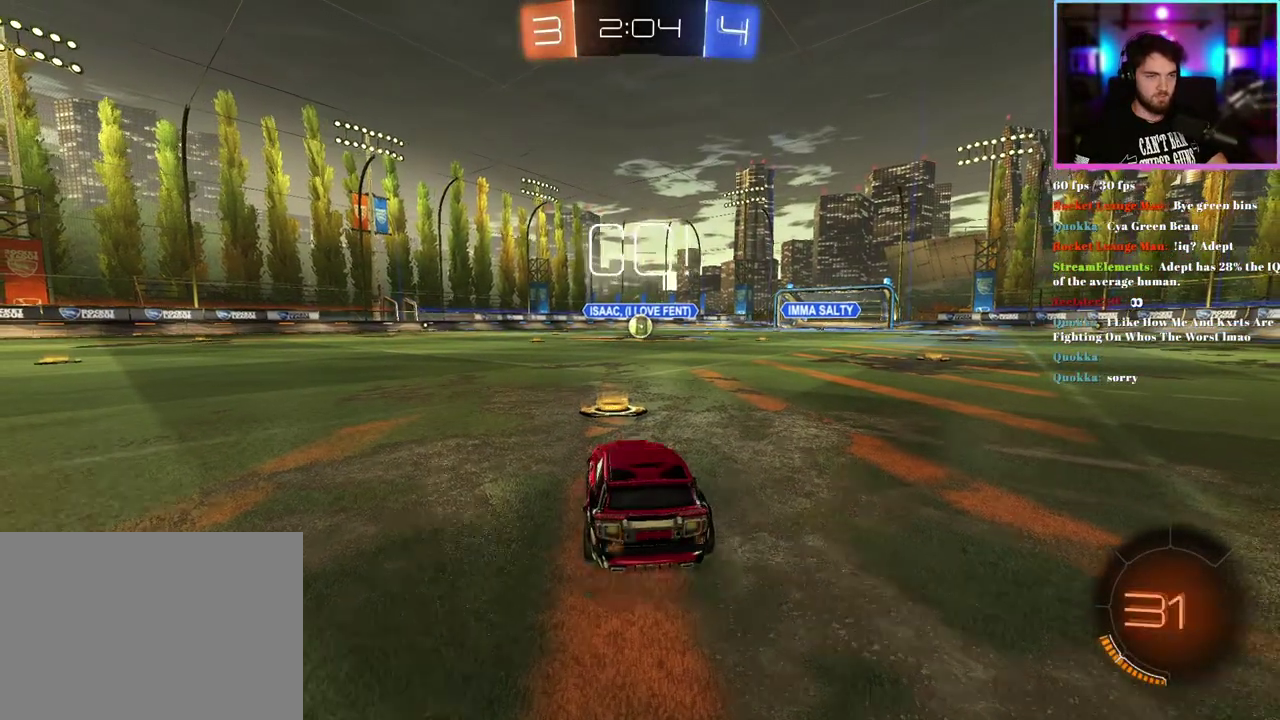
{"buttons": ["L1", "R1", "R2"], "left_stick": "down", "events": [[133, "left_stick", "right"], [183, "L1", "down"], [200, "left_stick", "up-right"], [350, "left_stick", "down"]]}
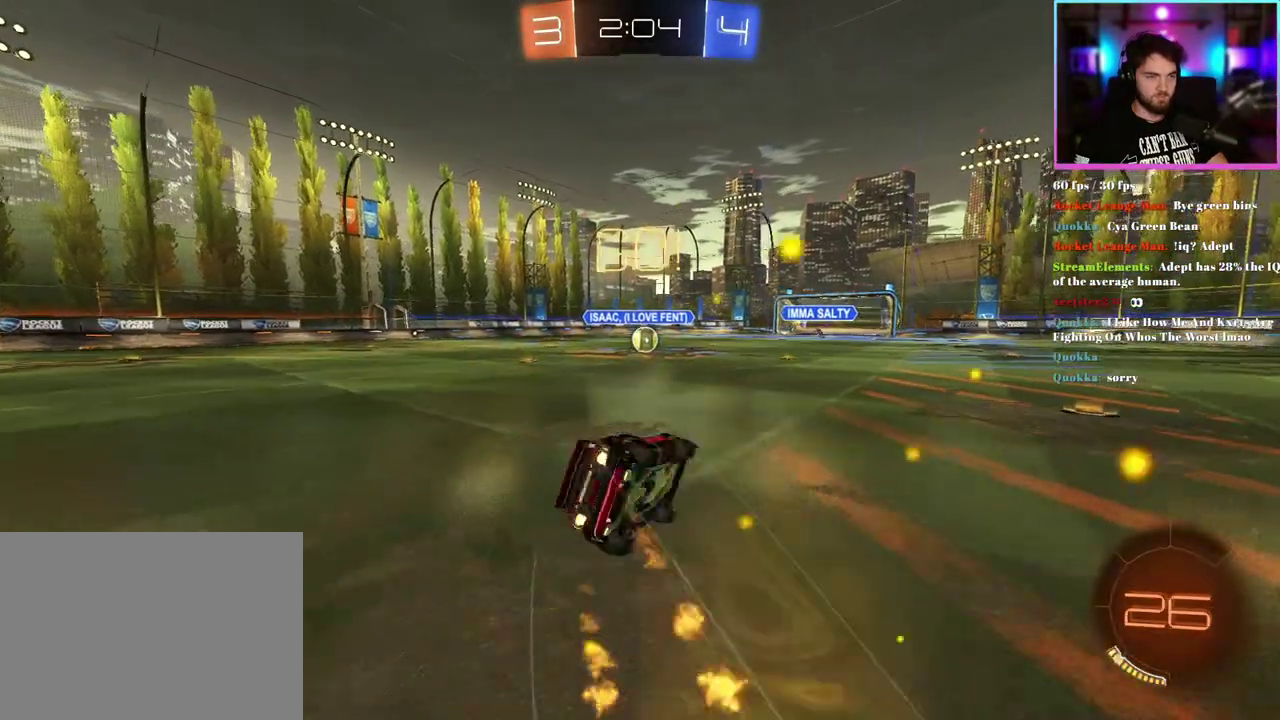
{"buttons": ["L1", "R1", "R2", "L3"], "left_stick": "center", "events": [[100, "left_stick", "down-left"], [250, "left_stick", "center"]]}
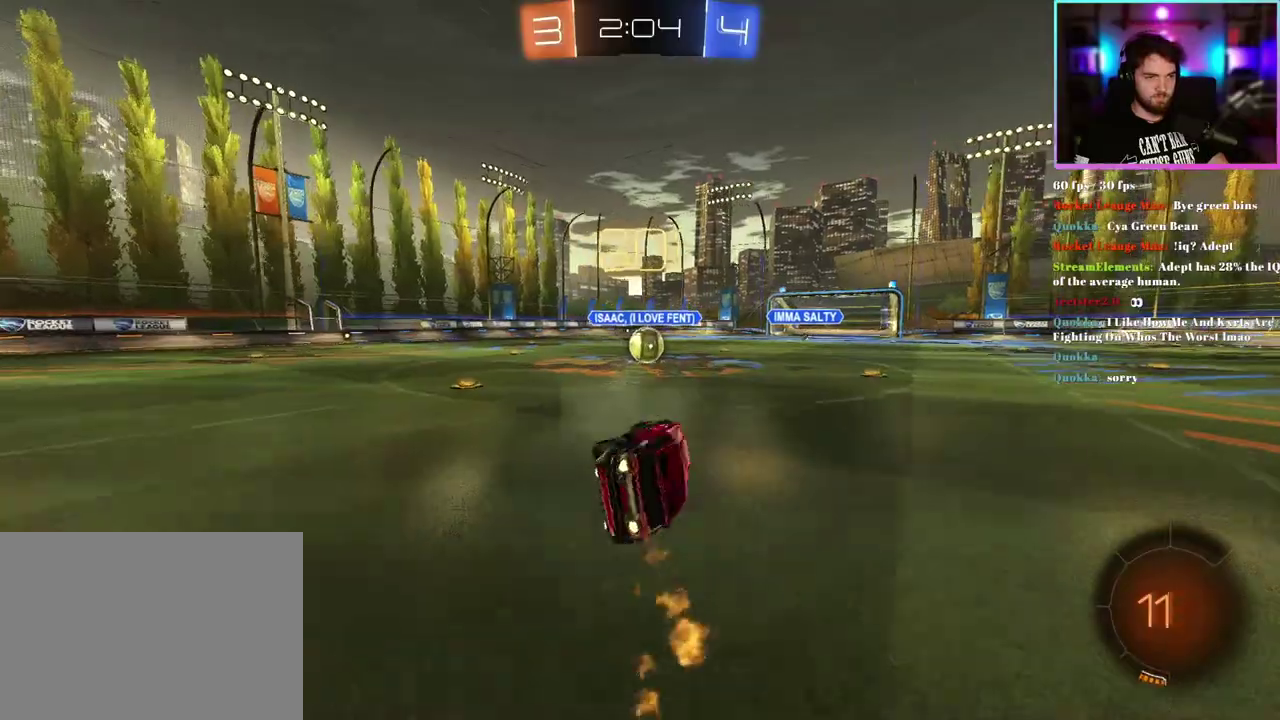
{"buttons": ["R1", "R2"], "left_stick": "center", "events": [[17, "L1", "up"], [33, "left_stick", "down-left"], [117, "left_stick", "center"], [267, "left_stick", "right"], [350, "left_stick", "center"]]}
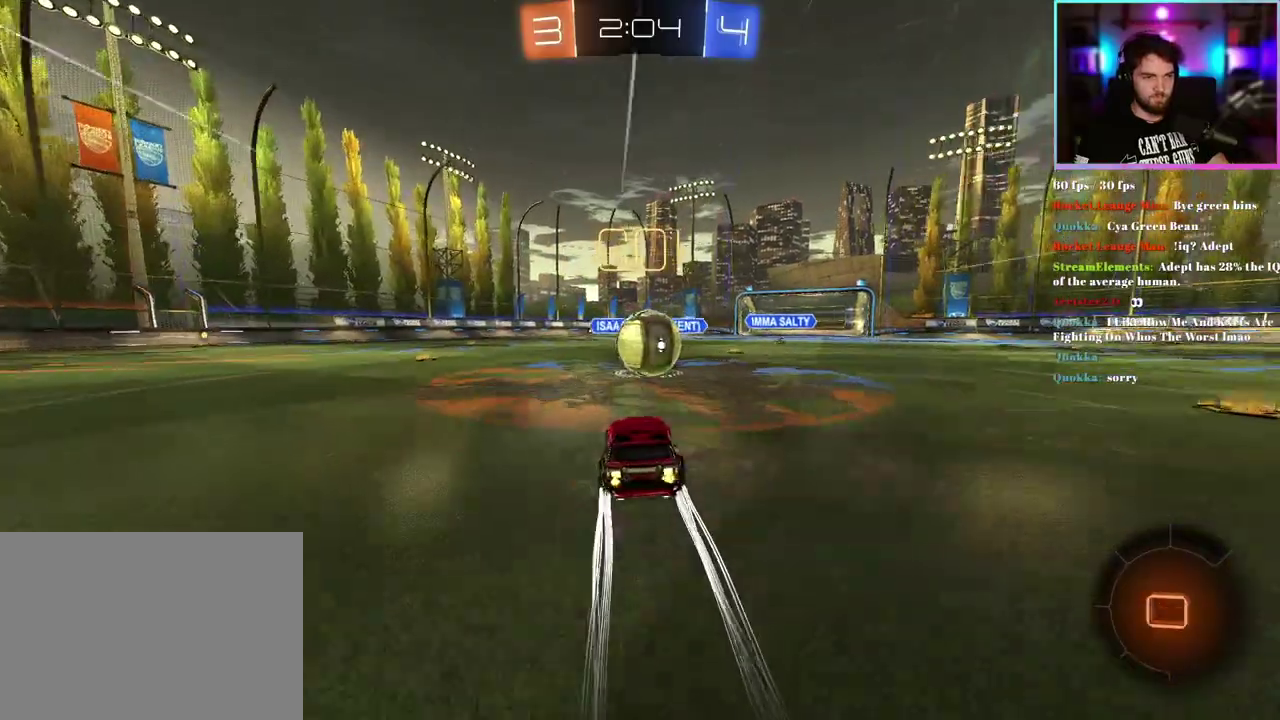
{"buttons": ["R2"], "left_stick": "center", "events": [[217, "left_stick", "up-right"], [300, "left_stick", "right"], [367, "R1", "up"], [367, "left_stick", "center"]]}
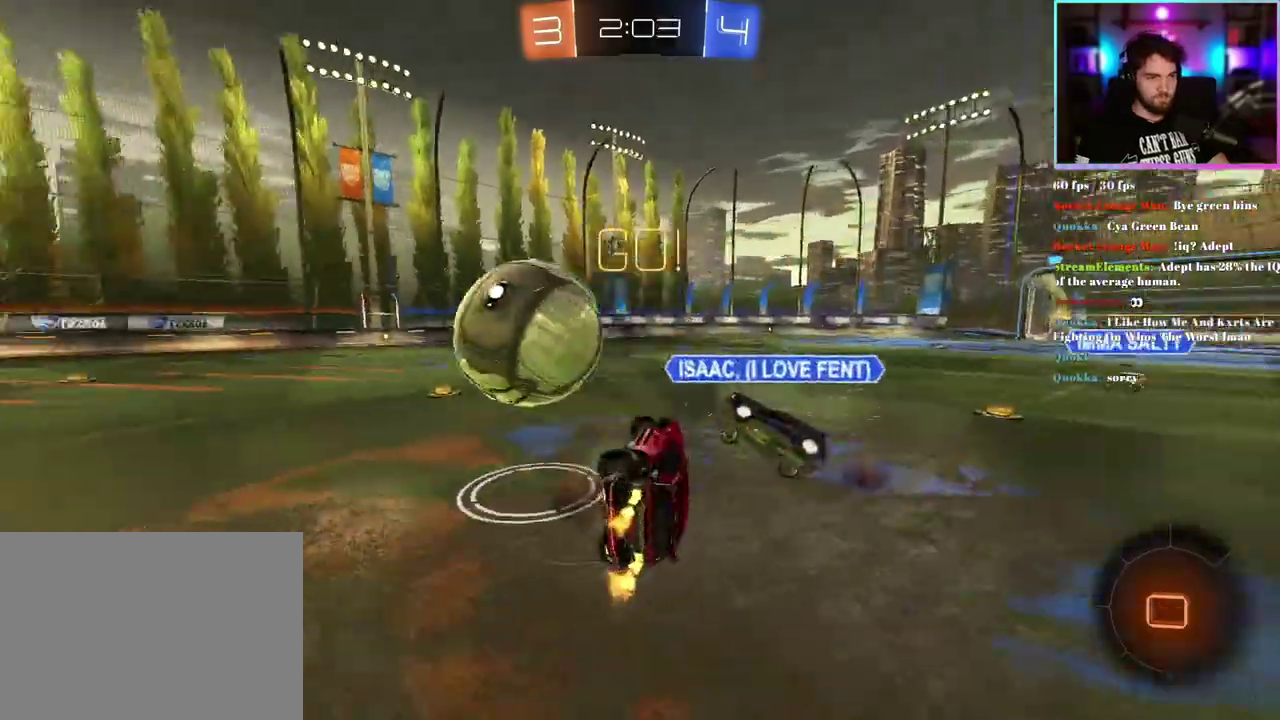
{"buttons": ["R2"], "left_stick": "left", "events": [[250, "left_stick", "right"], [433, "left_stick", "center"], [483, "left_stick", "left"]]}
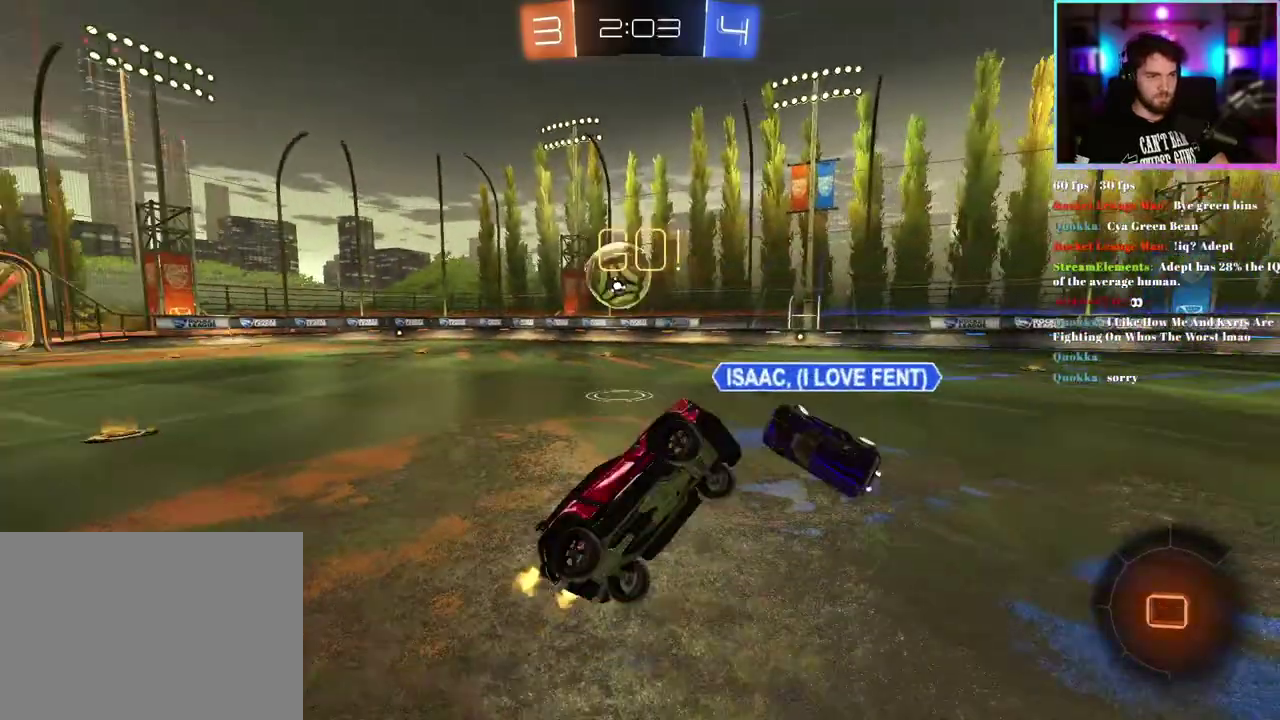
{"buttons": ["R2"], "left_stick": "left", "events": []}
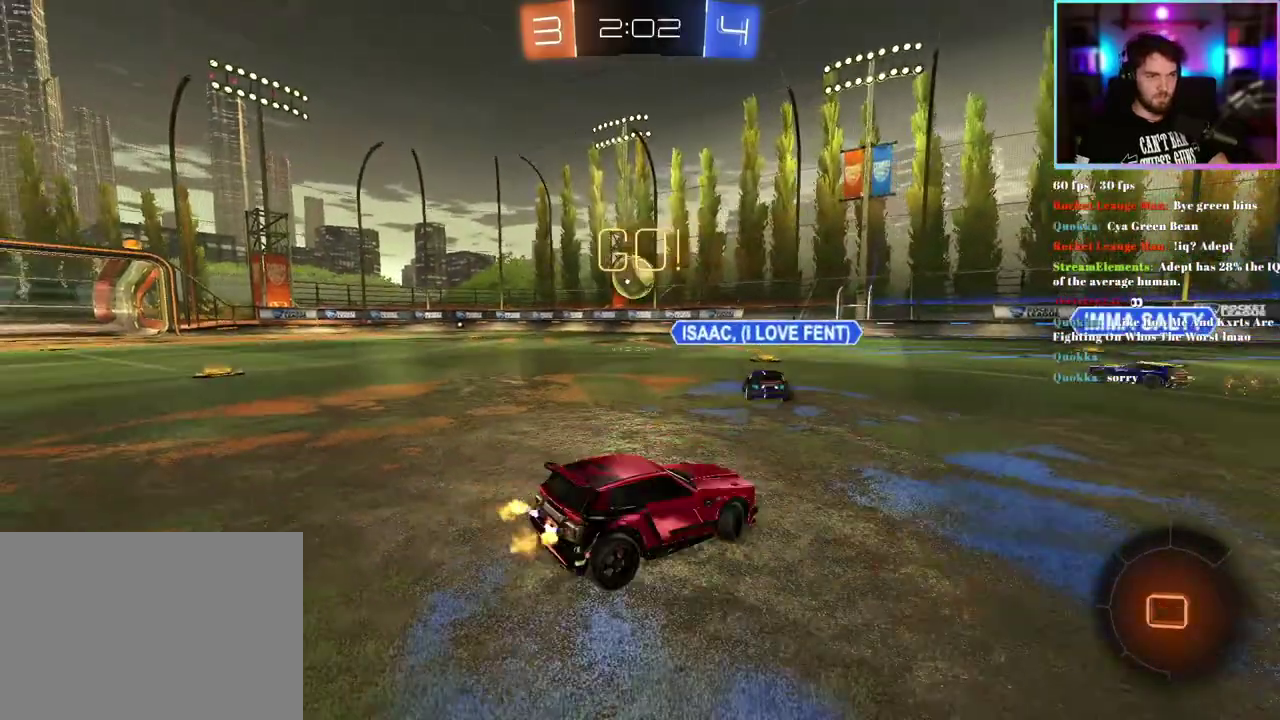
{"buttons": ["TRIANGLE", "R2"], "left_stick": "left", "events": [[400, "TRIANGLE", "down"]]}
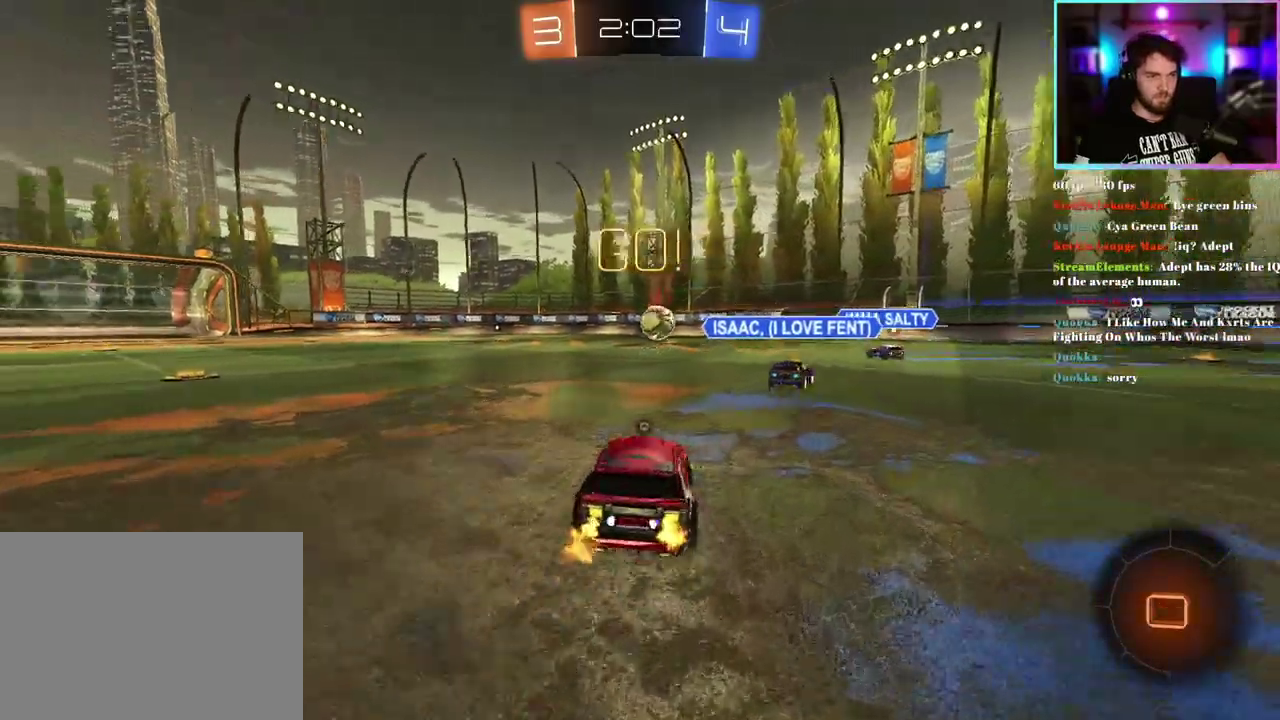
{"buttons": ["R2"], "left_stick": "up", "events": [[17, "TRIANGLE", "up"], [233, "left_stick", "up-left"], [383, "left_stick", "center"], [500, "left_stick", "up"]]}
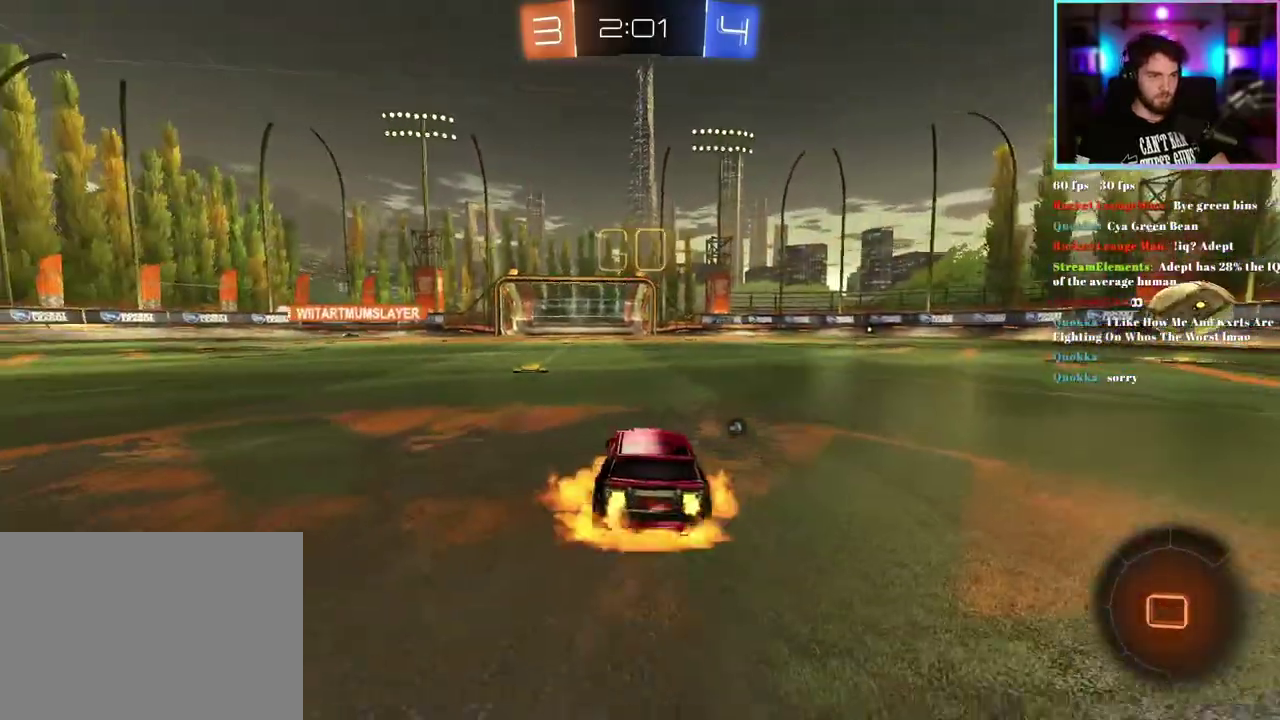
{"buttons": ["TRIANGLE", "L1", "R2"], "left_stick": "down-left", "events": [[33, "L1", "down"], [200, "left_stick", "down"], [350, "left_stick", "down-left"], [467, "TRIANGLE", "down"]]}
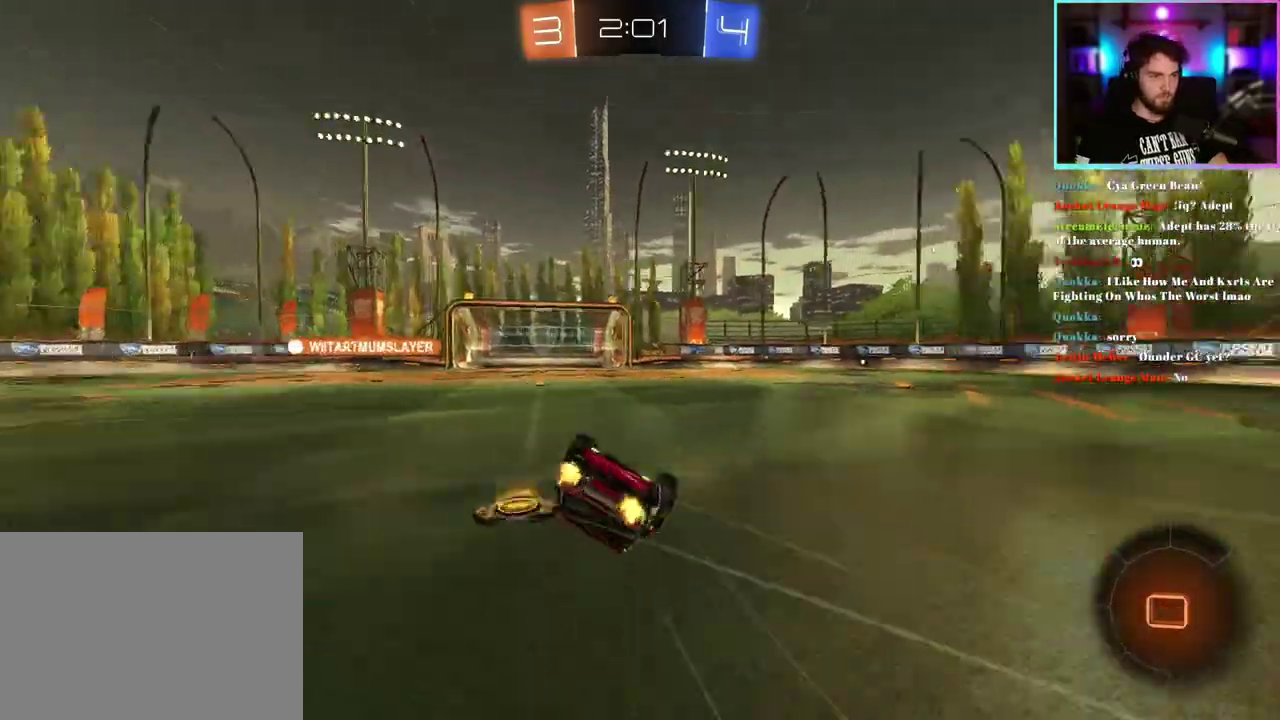
{"buttons": ["R2"], "left_stick": "center", "events": [[83, "TRIANGLE", "up"], [383, "L1", "up"], [467, "left_stick", "center"]]}
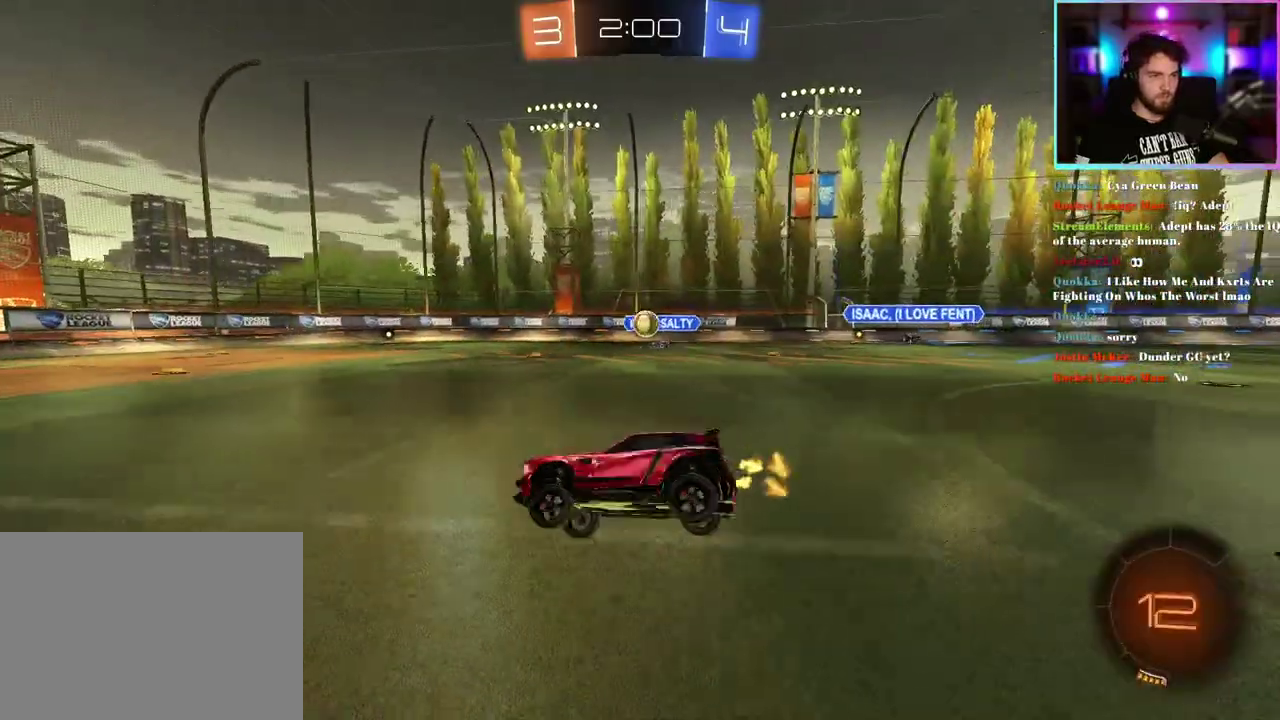
{"buttons": ["R2"], "left_stick": "right", "events": [[400, "left_stick", "right"]]}
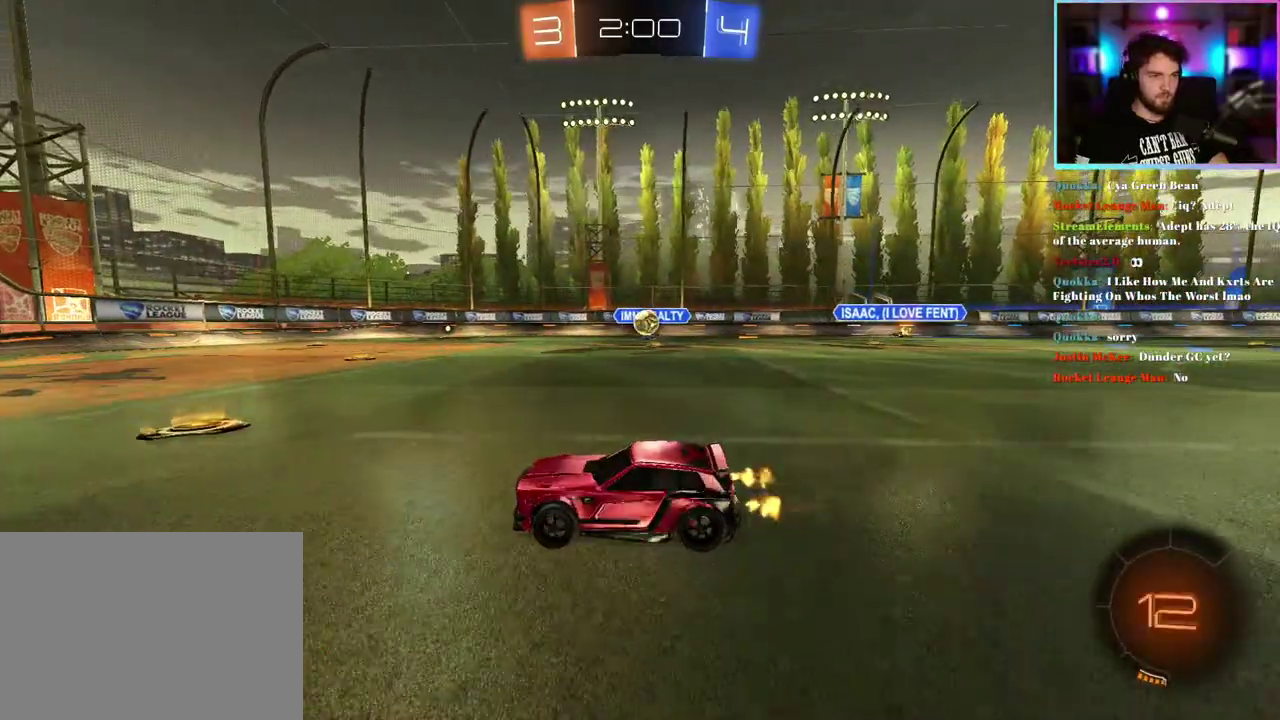
{"buttons": ["R1", "R2"], "left_stick": "down-right", "events": [[33, "left_stick", "down-right"], [83, "left_stick", "right"], [150, "R1", "down"], [267, "left_stick", "down-right"], [350, "left_stick", "center"], [450, "left_stick", "down-right"]]}
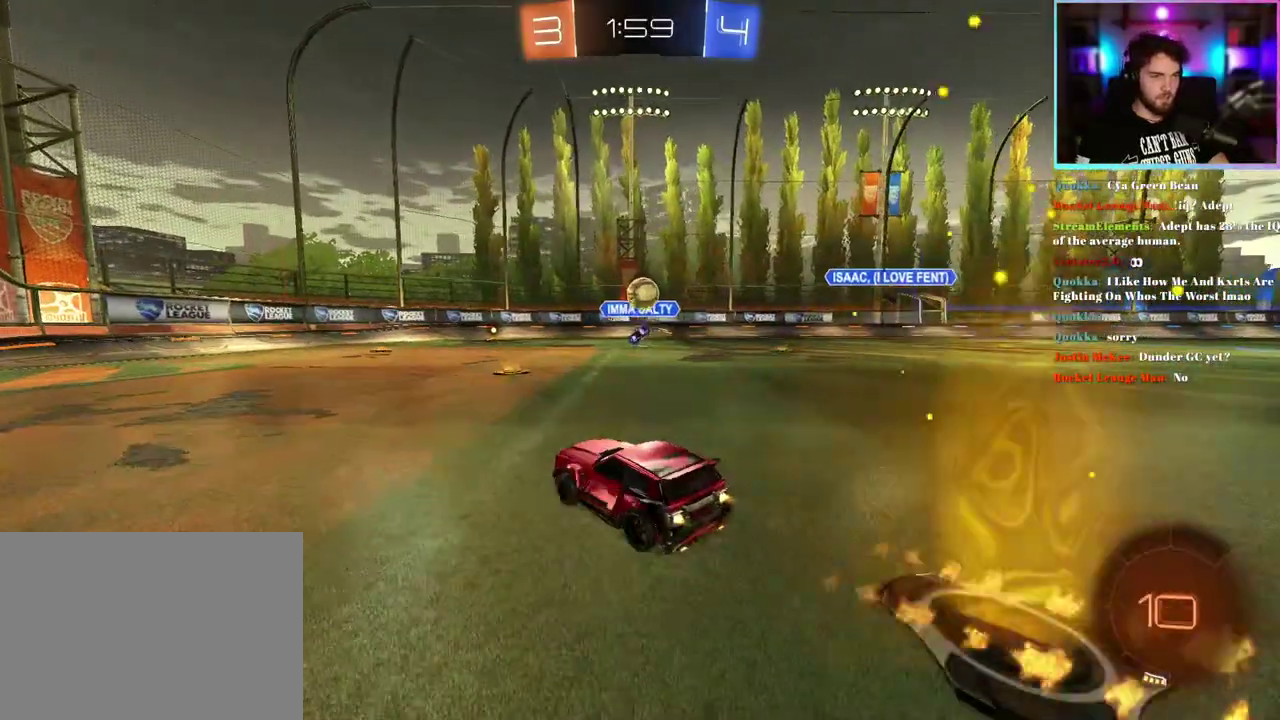
{"buttons": ["R2"], "left_stick": "right", "events": [[17, "R1", "up"], [33, "left_stick", "down"], [117, "left_stick", "center"], [317, "left_stick", "right"]]}
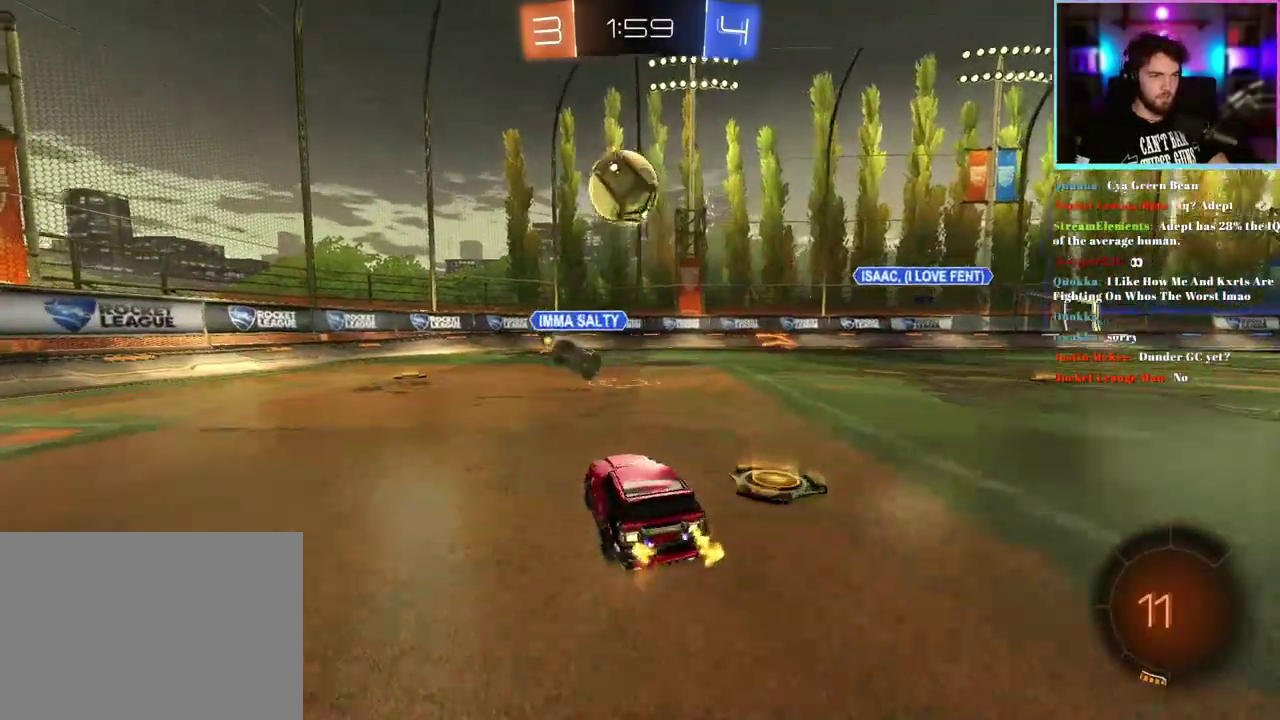
{"buttons": ["R1", "R2"], "left_stick": "center", "events": [[17, "left_stick", "down-right"], [67, "left_stick", "center"], [100, "R1", "down"], [100, "TRIANGLE", "down"], [233, "TRIANGLE", "up"]]}
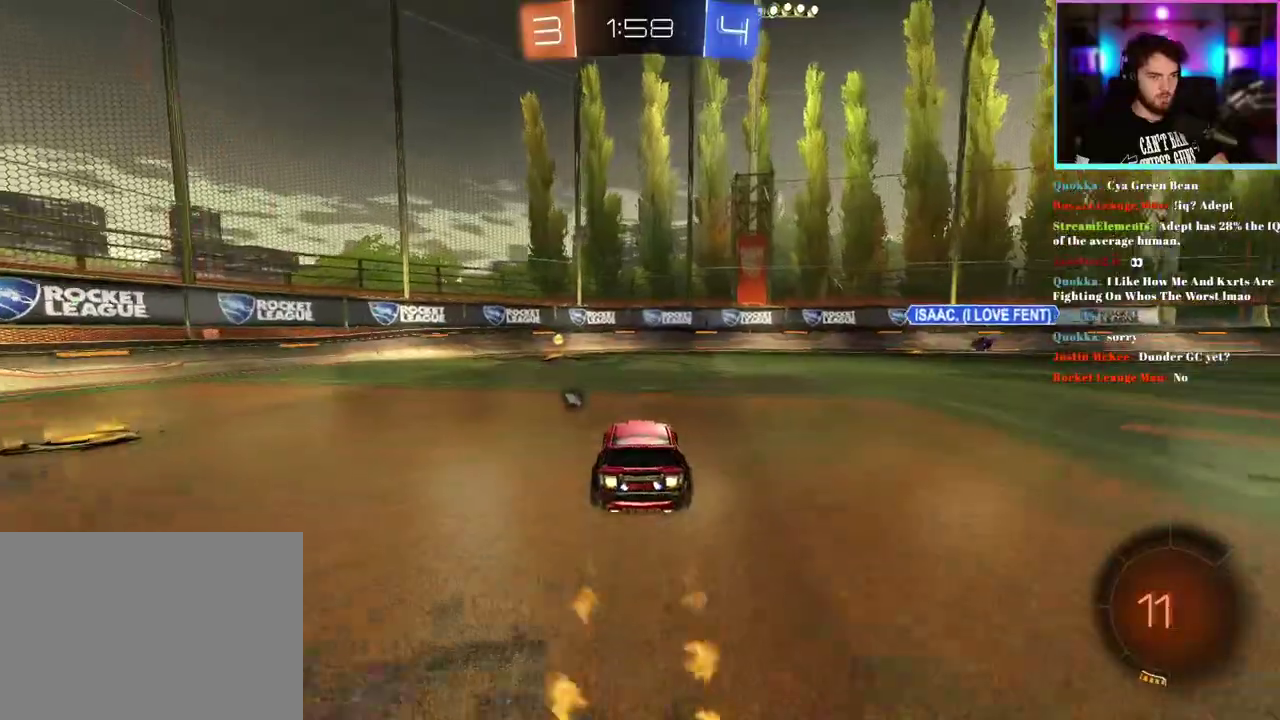
{"buttons": ["R2"], "left_stick": "up-left", "events": [[167, "TRIANGLE", "down"], [233, "left_stick", "up-left"], [283, "TRIANGLE", "up"], [300, "R1", "up"], [367, "SQUARE", "down"], [500, "SQUARE", "up"]]}
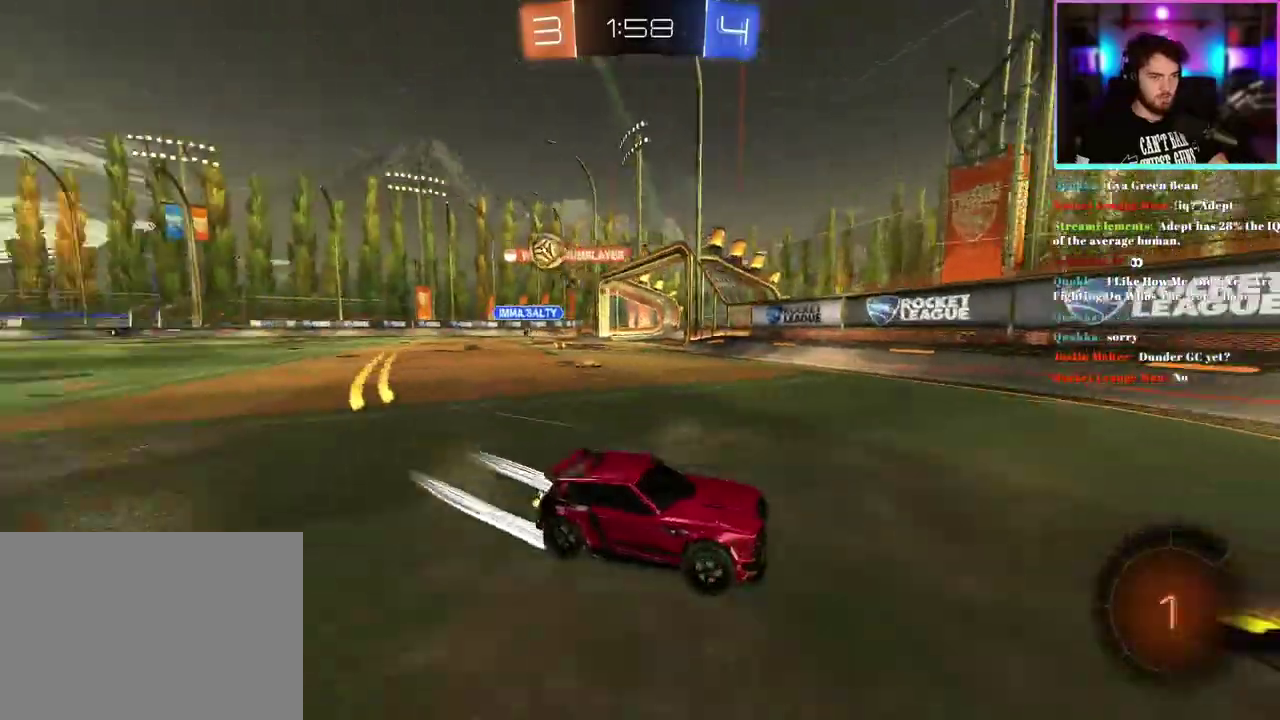
{"buttons": ["R2"], "left_stick": "up-left", "events": [[233, "SQUARE", "down"], [317, "SQUARE", "up"]]}
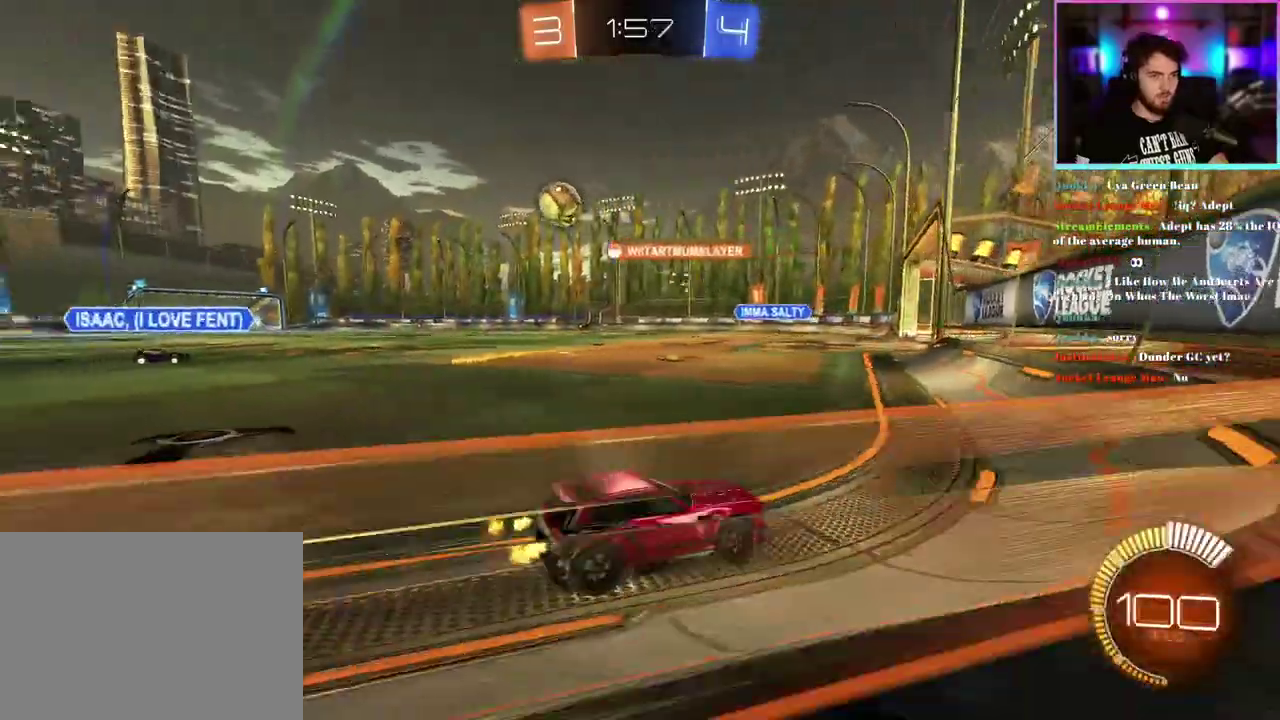
{"buttons": ["R2"], "left_stick": "up-left", "events": []}
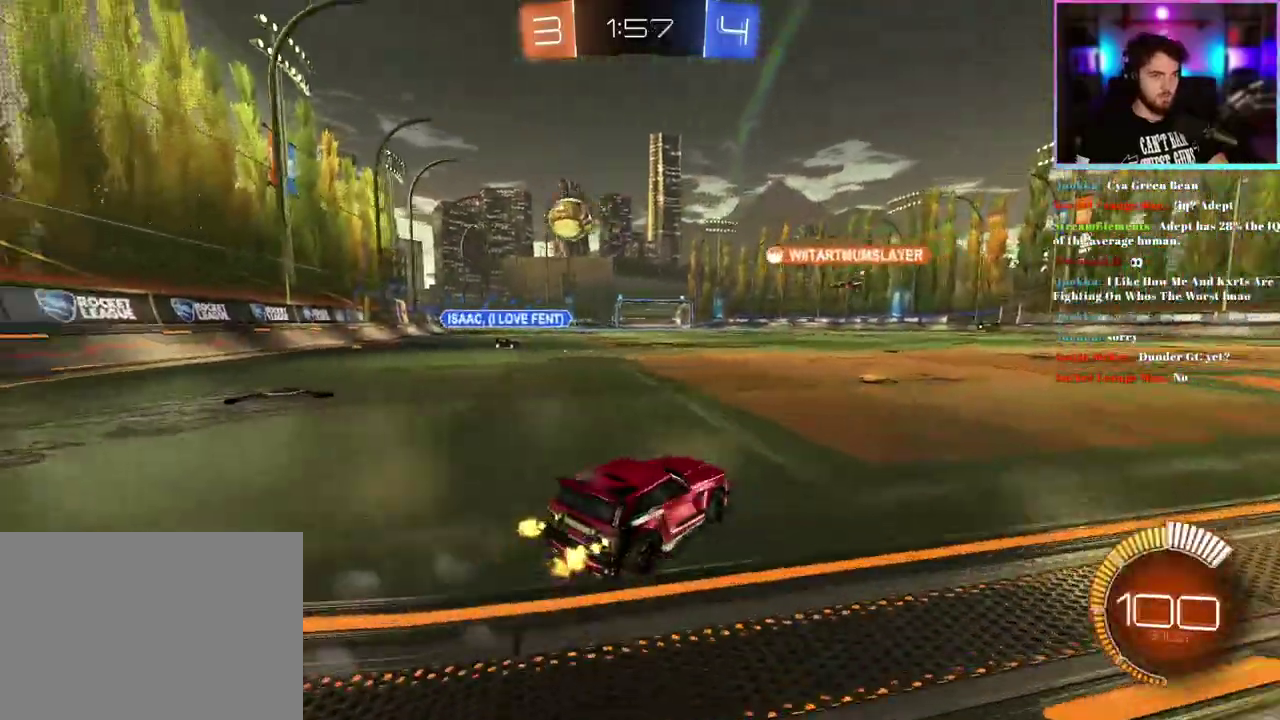
{"buttons": ["R2"], "left_stick": "left", "events": [[100, "left_stick", "left"]]}
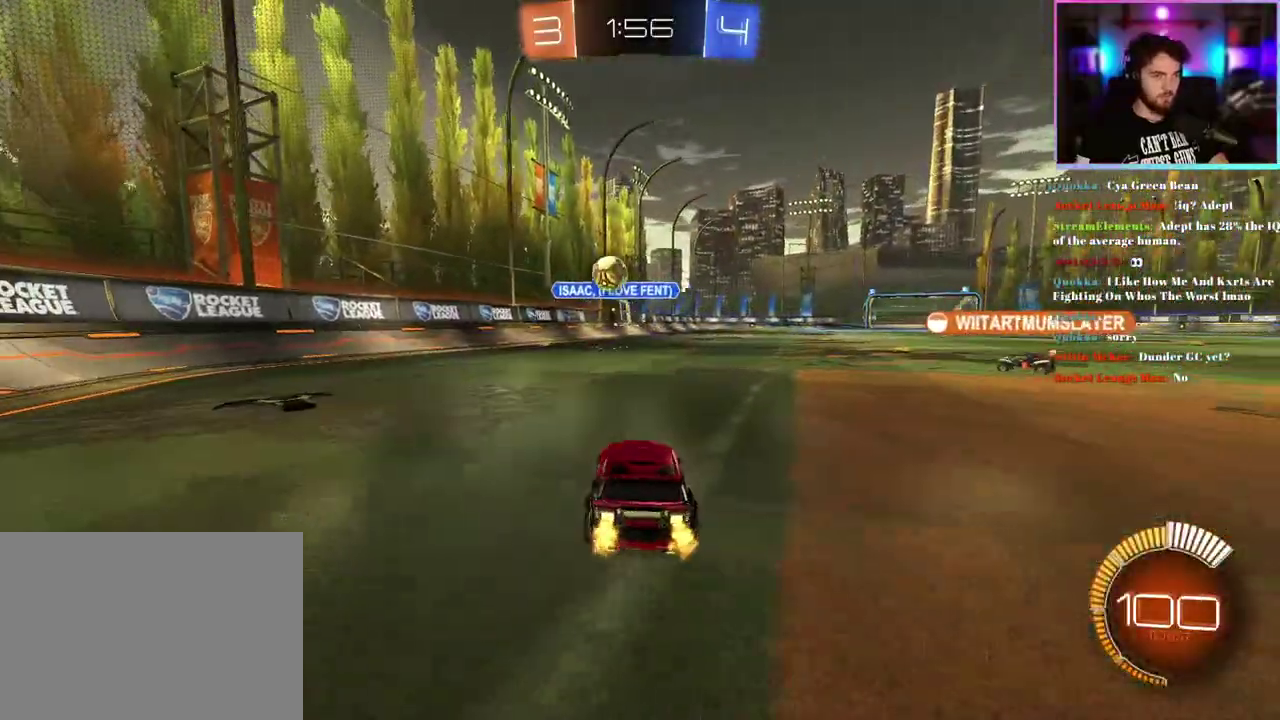
{"buttons": ["R2"], "left_stick": "center", "events": [[217, "left_stick", "center"]]}
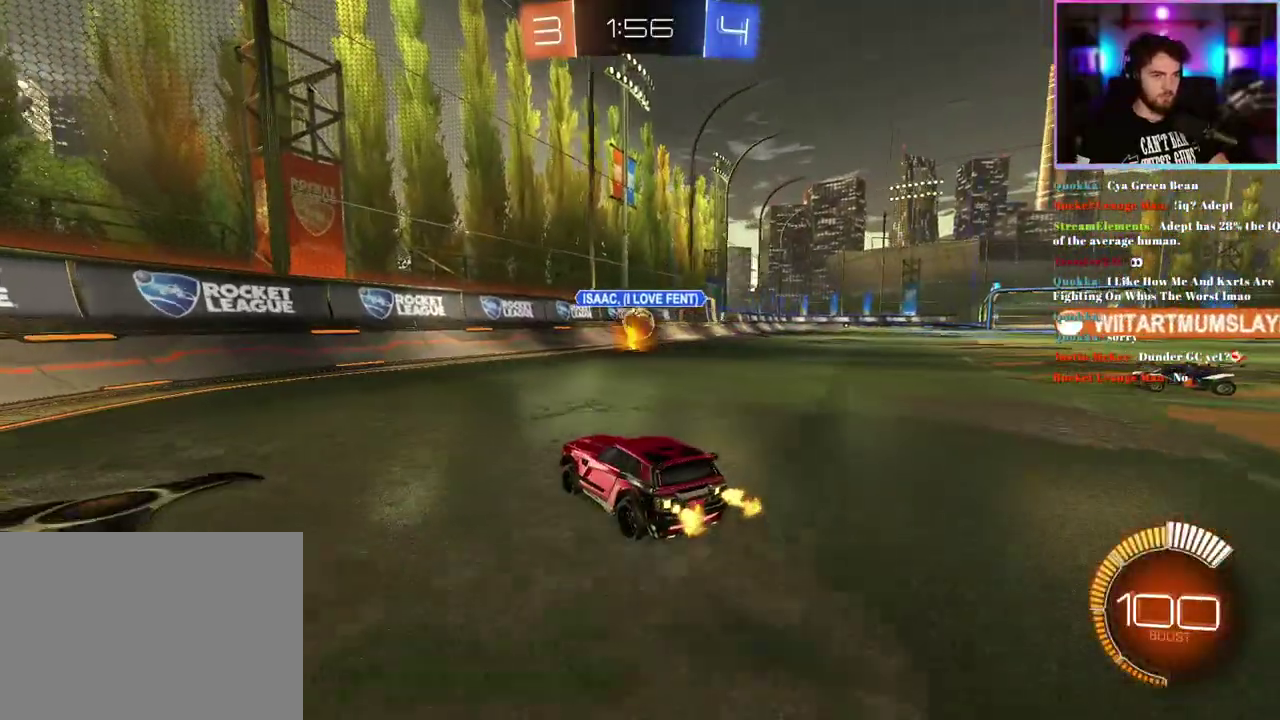
{"buttons": ["R1", "R2"], "left_stick": "right", "events": [[33, "left_stick", "right"], [133, "R1", "down"], [283, "left_stick", "center"], [417, "left_stick", "right"]]}